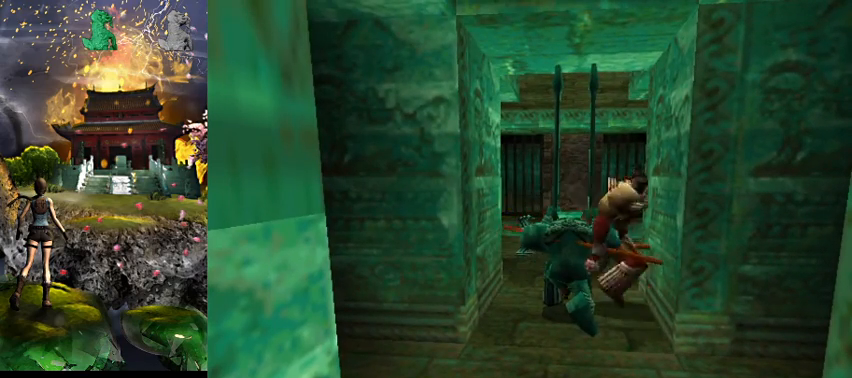
Gameplay with keyboard; each line is a JSON object with the keys held at the frame after it. "events" lists presses ("down") and releases ("up") of "0", "1", "2", "3", "4", "5", "6", "7", "8", "9", "a", "act", "crouch", "d", "dash", "down", "flare", "gun", "inv", "left", "look", "right", "roll", "s", "sl", "space", "sr", "up", "w" and "walk" between this image and that frame as [ms after this image, input, new state], when the widget could be followed in between. No other keys are recorded. Mouse input is not recorded. Key names are as the overlay labels them; some are game actions (e.g. jump) rather than physical keys.
{"keys": ["gun"], "events": [[400, "gun", "down"]]}
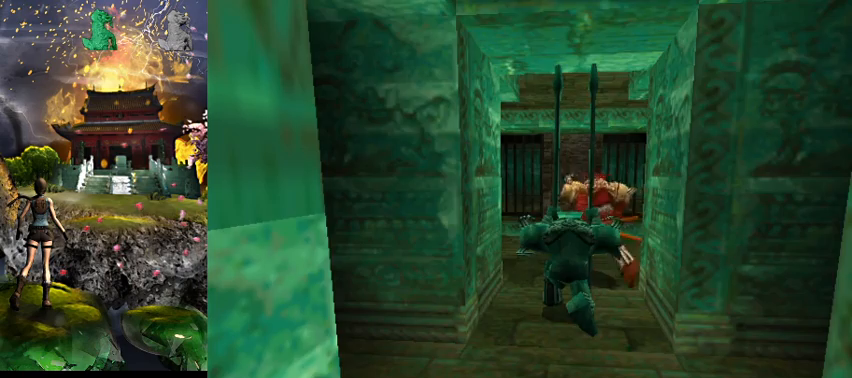
{"keys": ["w"], "events": [[67, "gun", "up"], [367, "w", "down"]]}
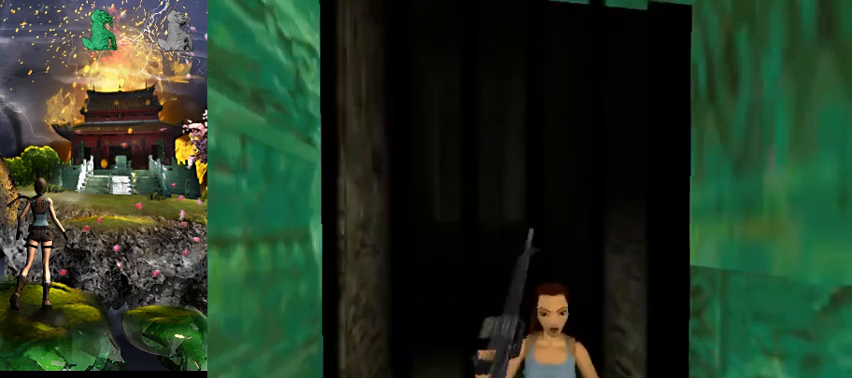
{"keys": ["a", "w"], "events": [[300, "a", "down"]]}
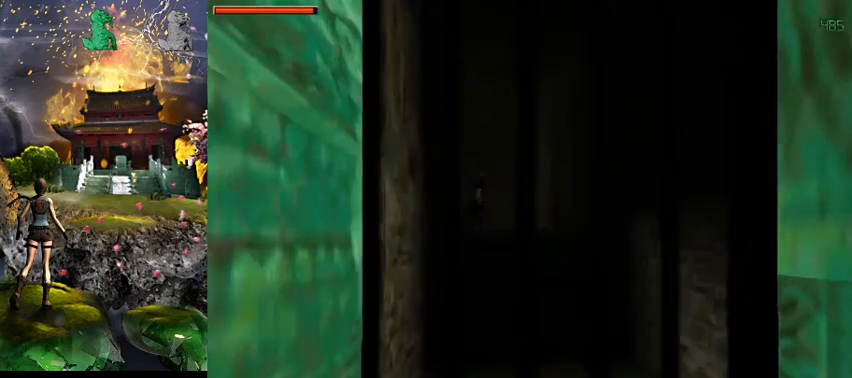
{"keys": [], "events": [[34, "w", "up"], [167, "a", "up"]]}
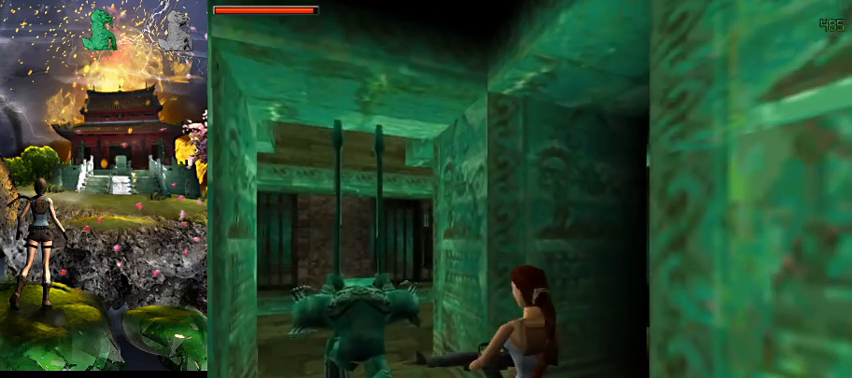
{"keys": [], "events": [[334, "right", "down"], [400, "right", "up"]]}
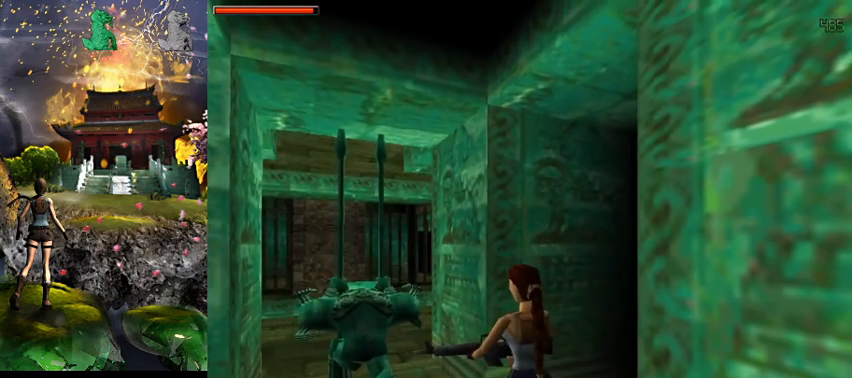
{"keys": [], "events": [[234, "w", "down"], [300, "w", "up"]]}
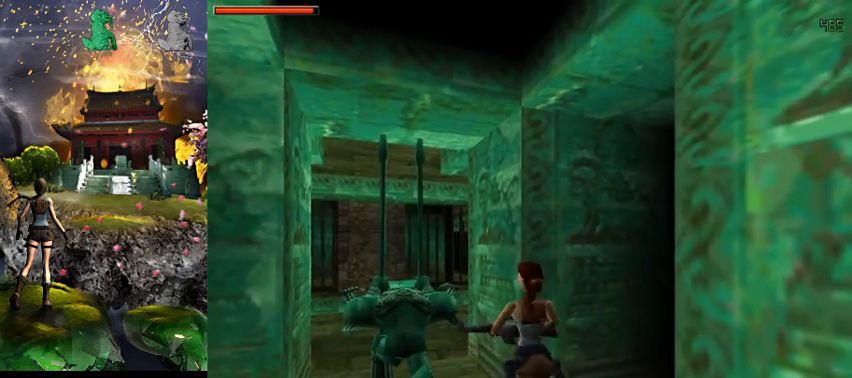
{"keys": ["s"], "events": [[167, "s", "down"]]}
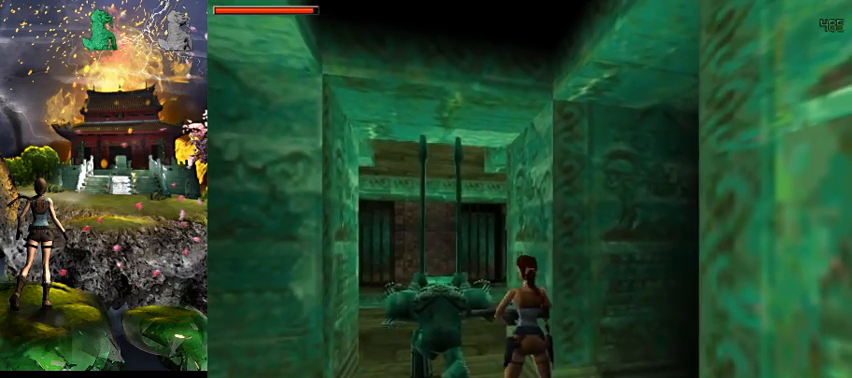
{"keys": ["s"], "events": [[200, "right", "down"], [500, "right", "up"]]}
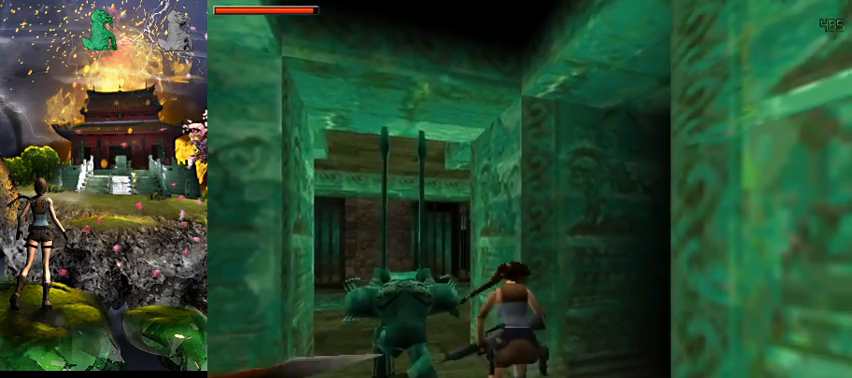
{"keys": ["s"], "events": []}
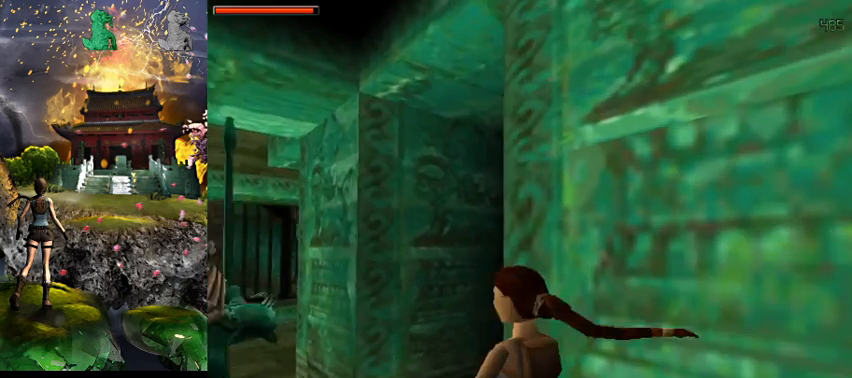
{"keys": ["a", "s"], "events": [[267, "a", "down"]]}
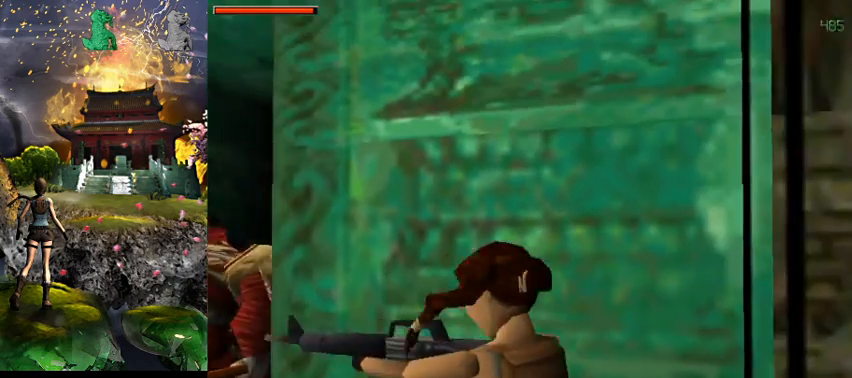
{"keys": [], "events": [[67, "a", "up"], [100, "s", "up"]]}
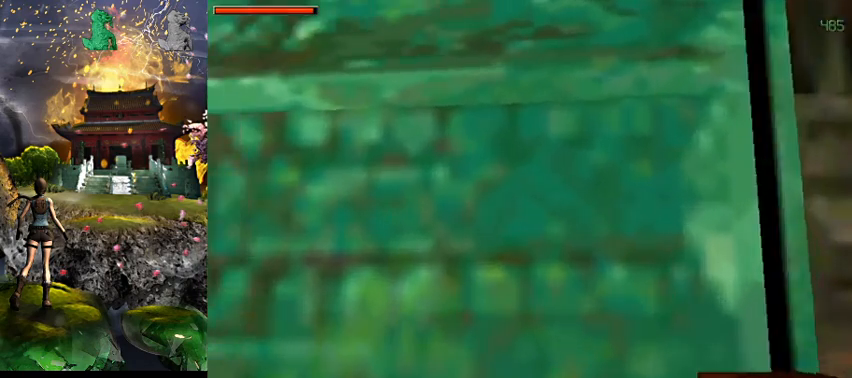
{"keys": [], "events": [[167, "a", "down"], [300, "a", "up"]]}
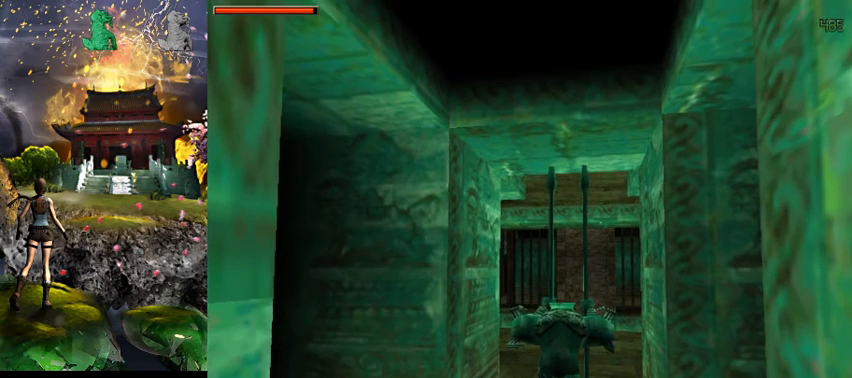
{"keys": [], "events": []}
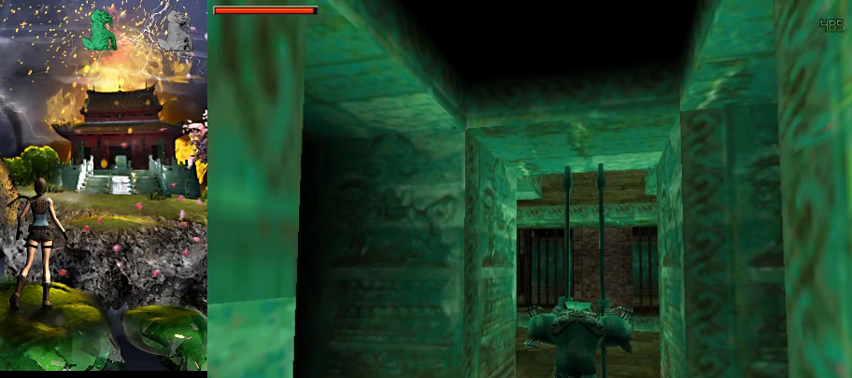
{"keys": [], "events": []}
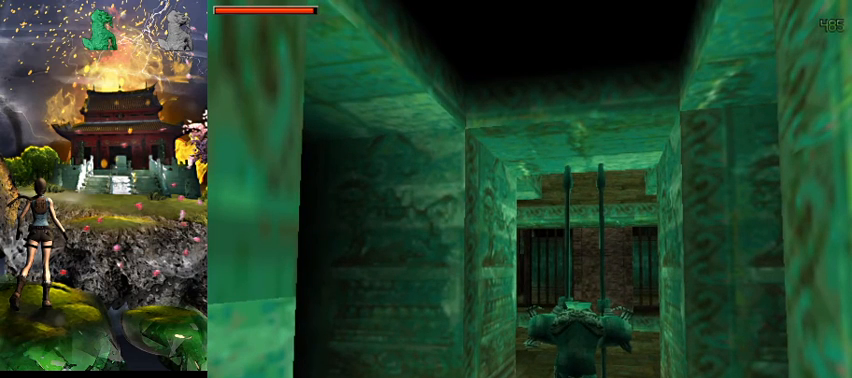
{"keys": [], "events": []}
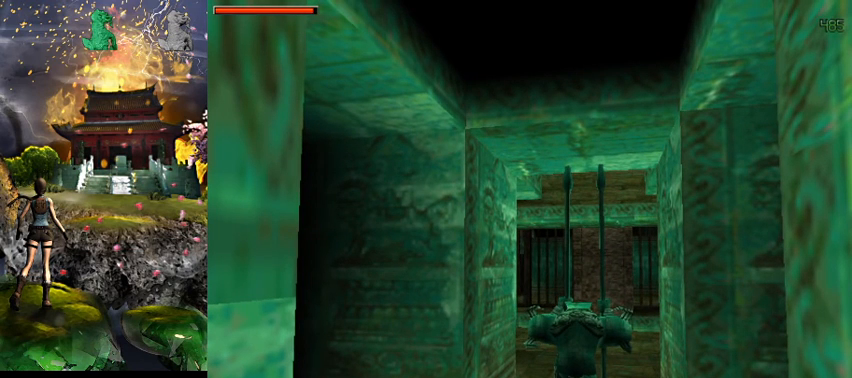
{"keys": [], "events": []}
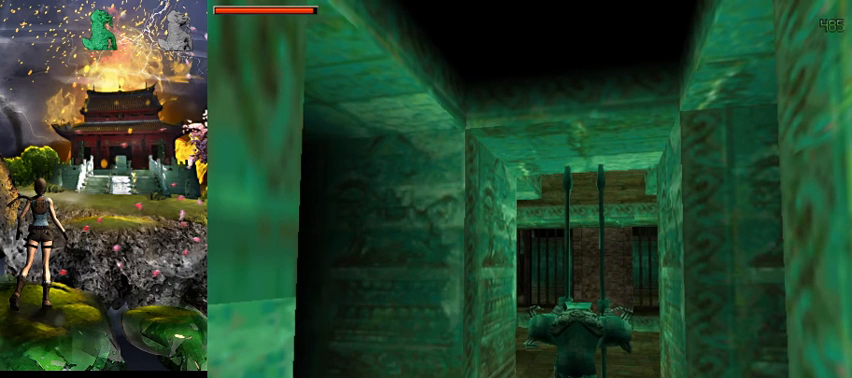
{"keys": [], "events": []}
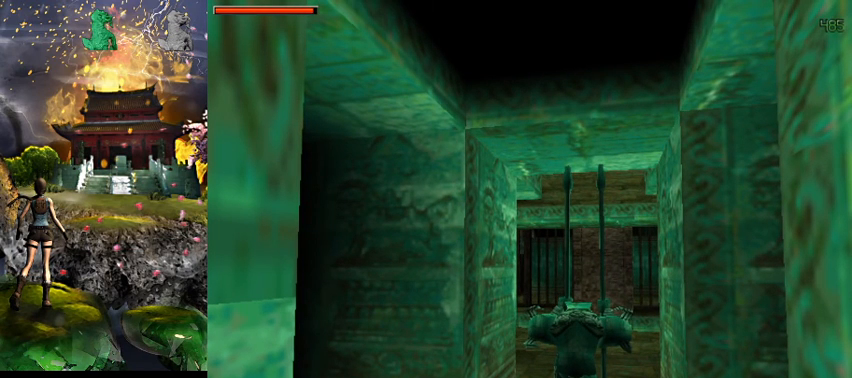
{"keys": [], "events": []}
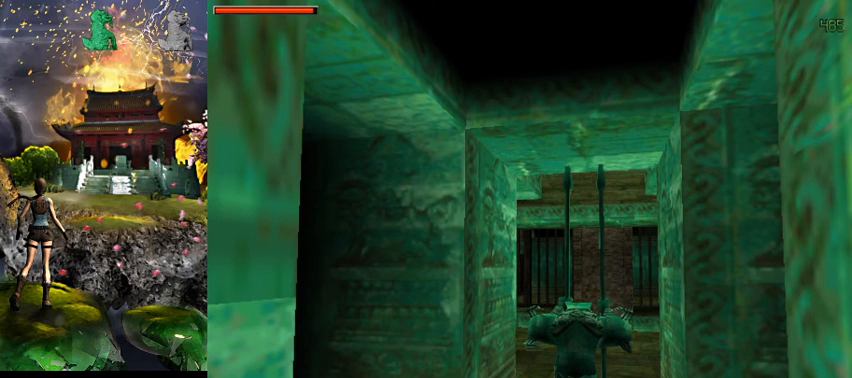
{"keys": [], "events": []}
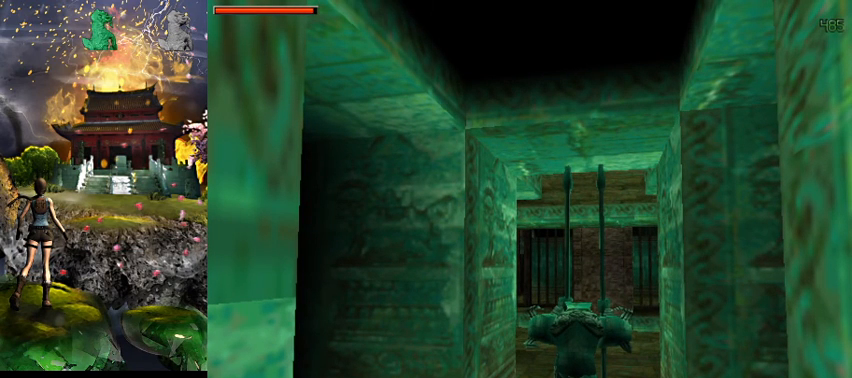
{"keys": [], "events": []}
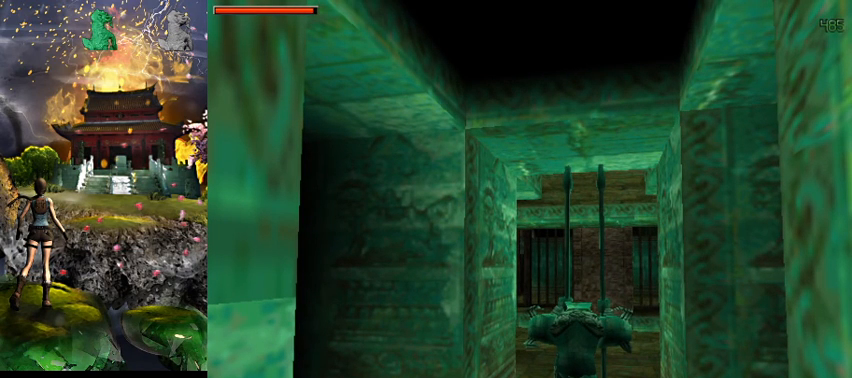
{"keys": ["act"], "events": [[134, "act", "down"]]}
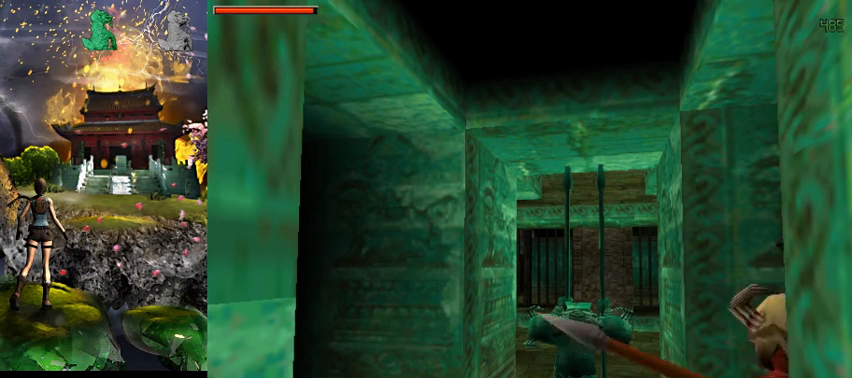
{"keys": ["act"], "events": []}
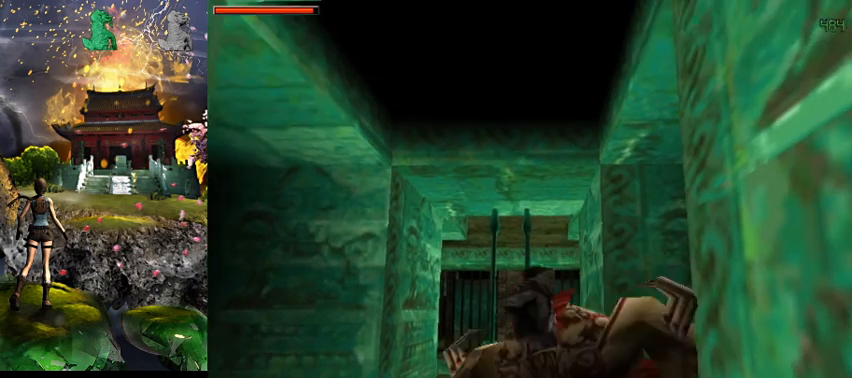
{"keys": ["act"], "events": []}
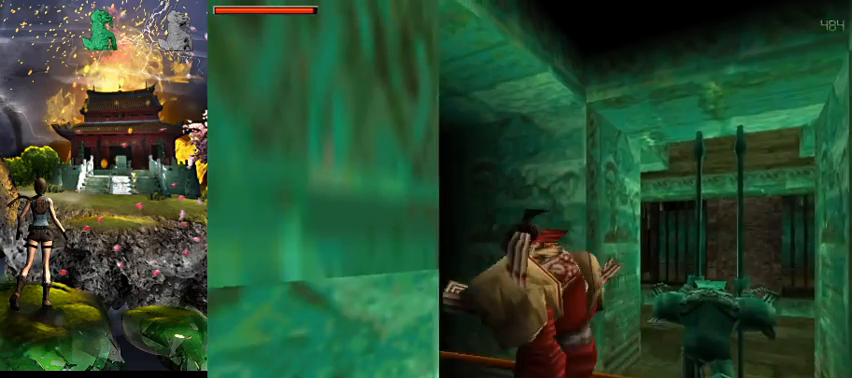
{"keys": ["act"], "events": []}
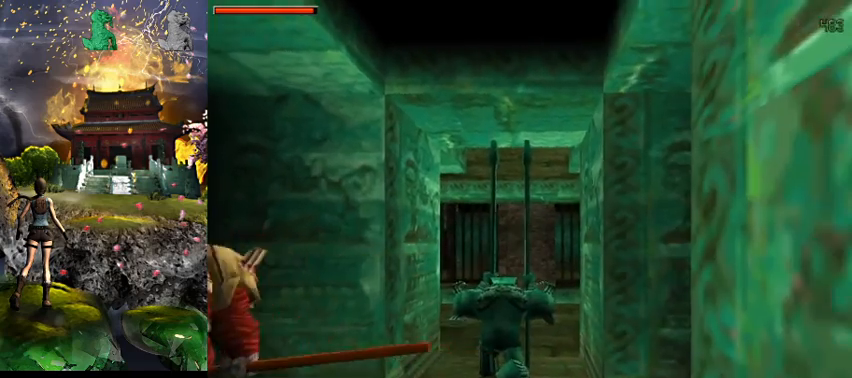
{"keys": [], "events": [[167, "act", "up"]]}
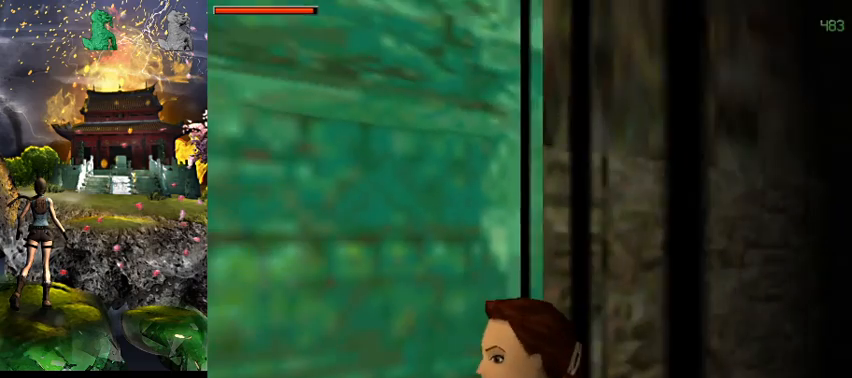
{"keys": [], "events": []}
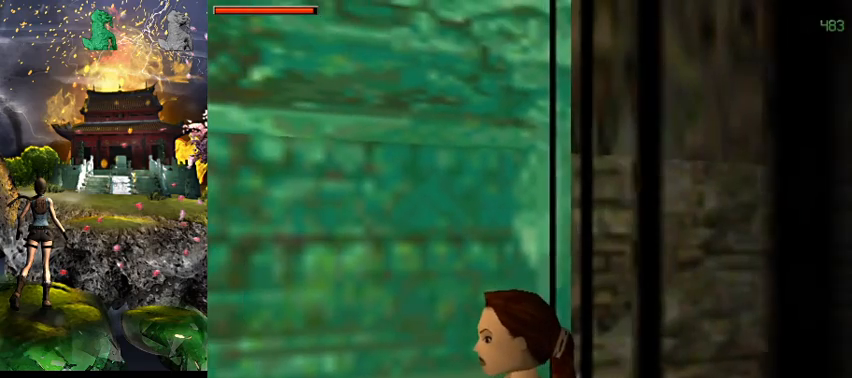
{"keys": [], "events": []}
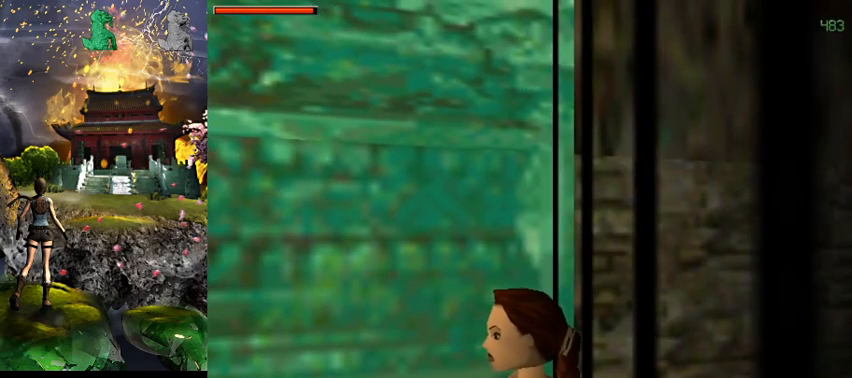
{"keys": [], "events": []}
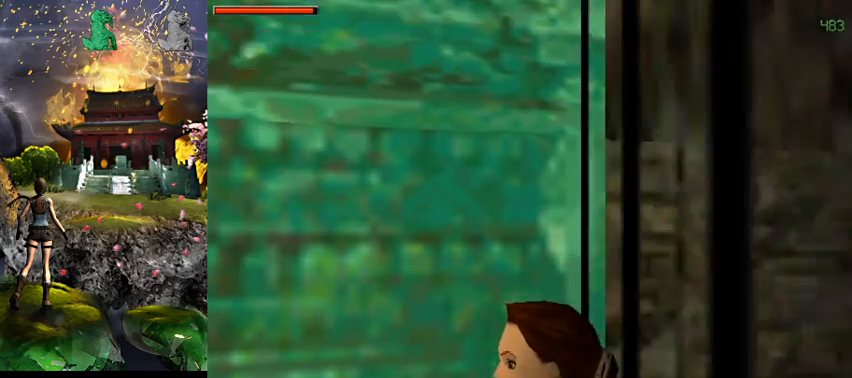
{"keys": ["a", "w"], "events": [[300, "w", "down"], [467, "a", "down"]]}
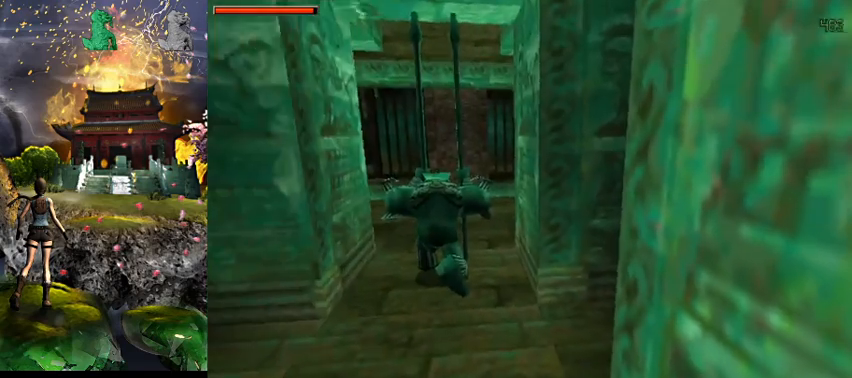
{"keys": [], "events": [[234, "a", "up"], [267, "w", "up"]]}